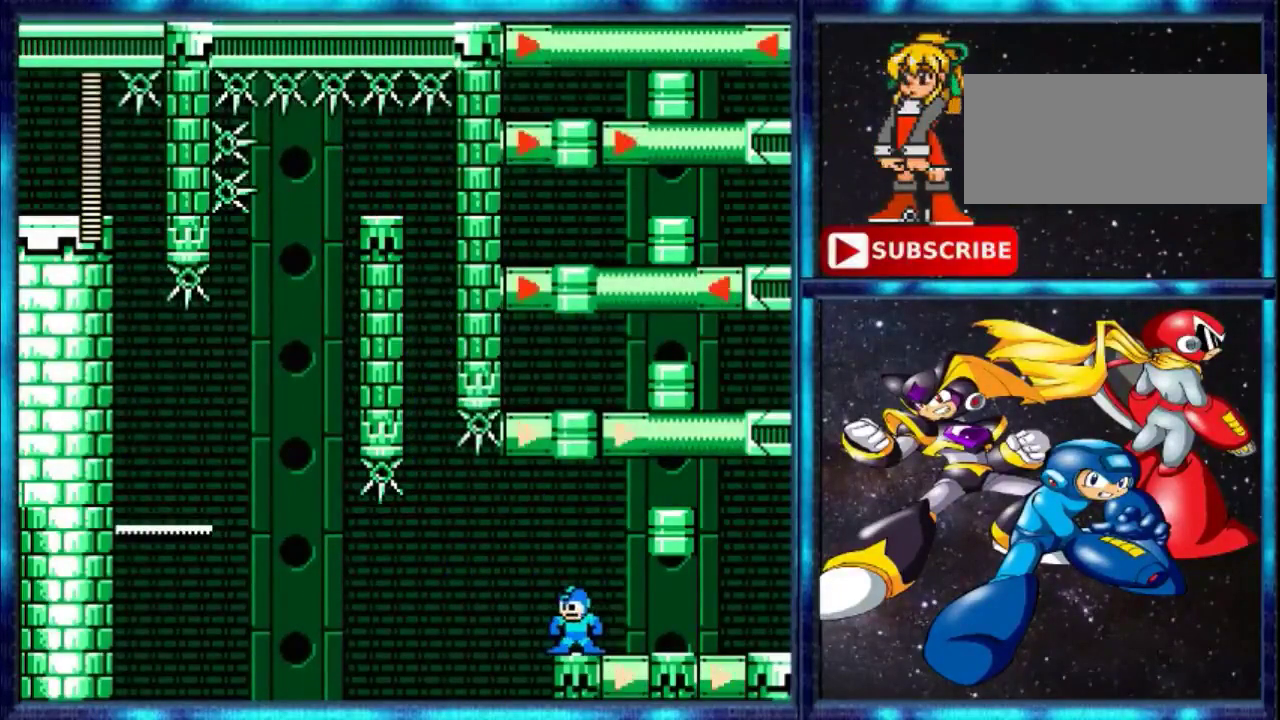
Gameplay with a controller (Nintendo layout); each line is a JSON object with the inputs held at the frame after it. "events" lists button and stick changes between this image and that frame as [ms after this image, input, new state], when the widget could be followed in between. Not read: L3 R3.
{"buttons": [], "events": [[134, "DPAD_RIGHT", "down"], [201, "DPAD_RIGHT", "up"]]}
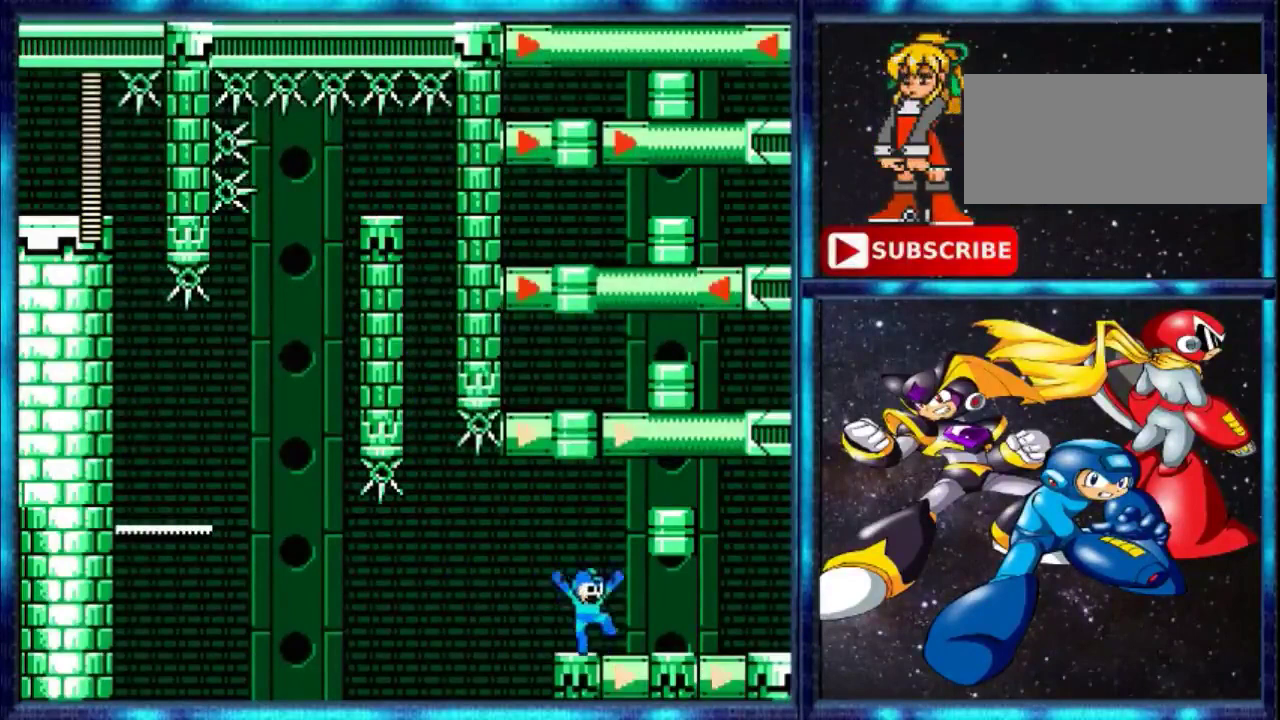
{"buttons": ["DPAD_RIGHT"], "events": [[67, "A", "down"], [67, "DPAD_RIGHT", "down"], [434, "A", "up"]]}
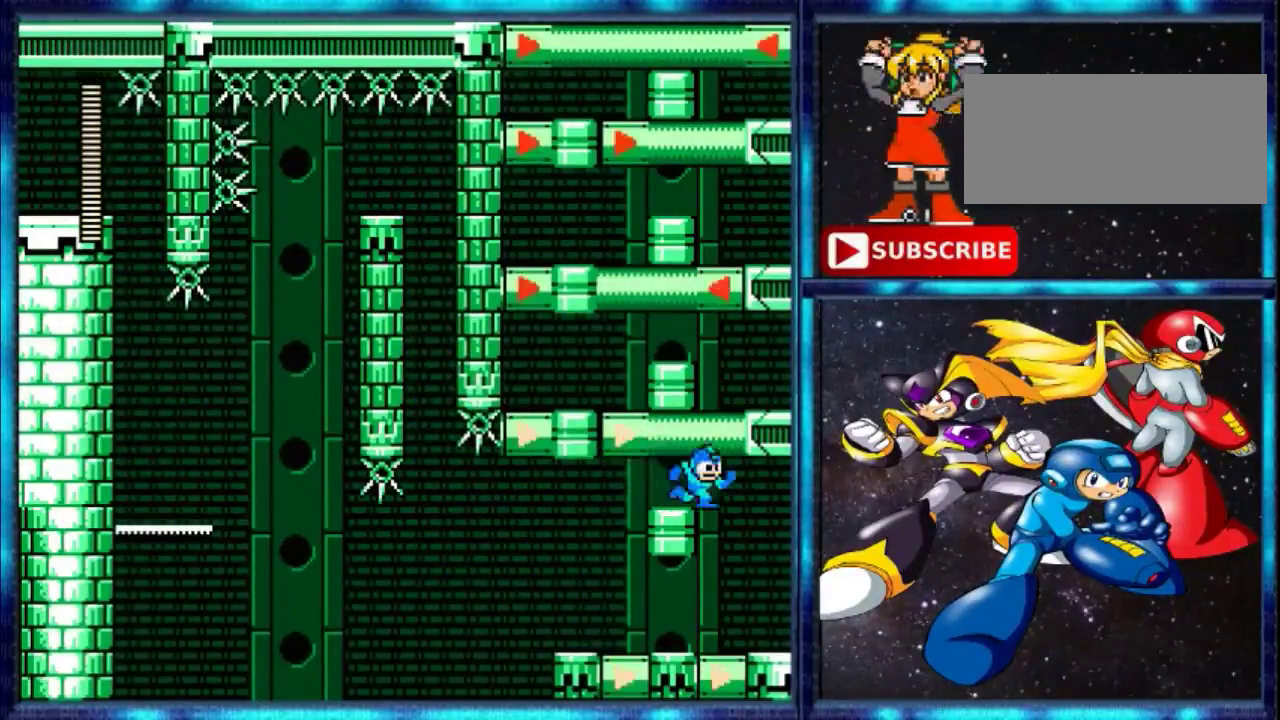
{"buttons": ["DPAD_RIGHT"], "events": [[100, "A", "down"], [500, "A", "up"]]}
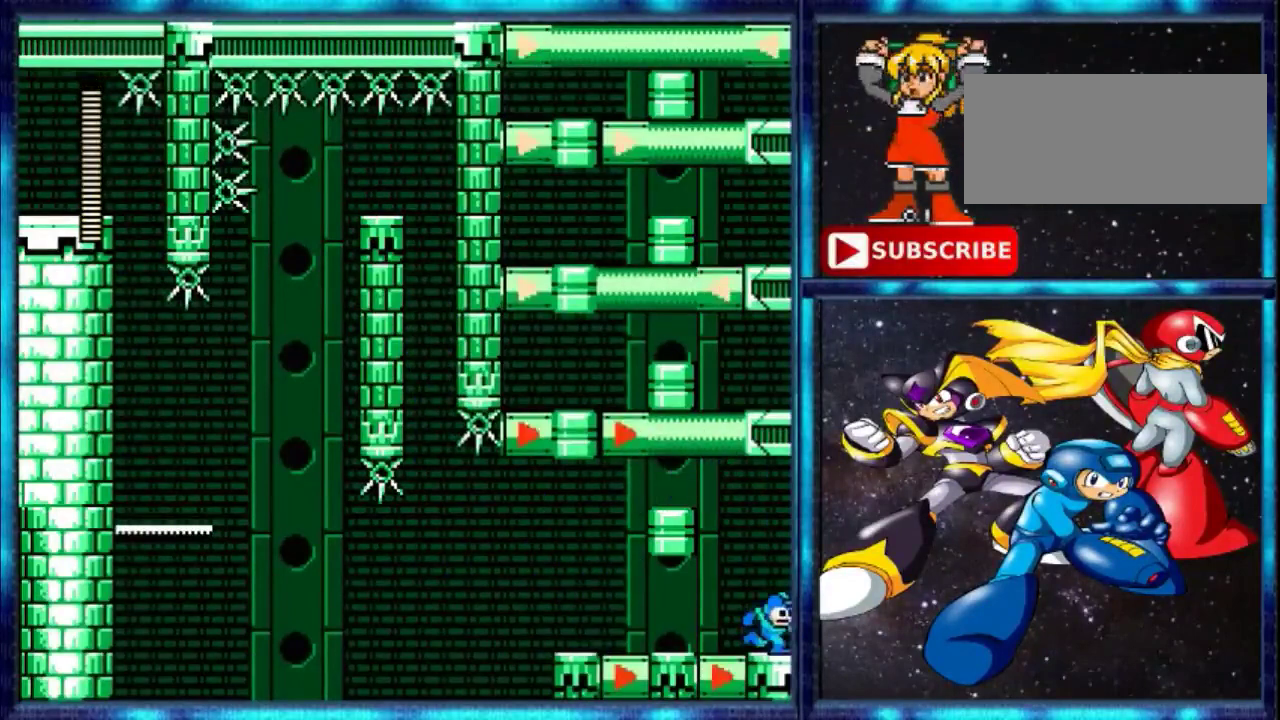
{"buttons": [], "events": [[167, "DPAD_RIGHT", "up"]]}
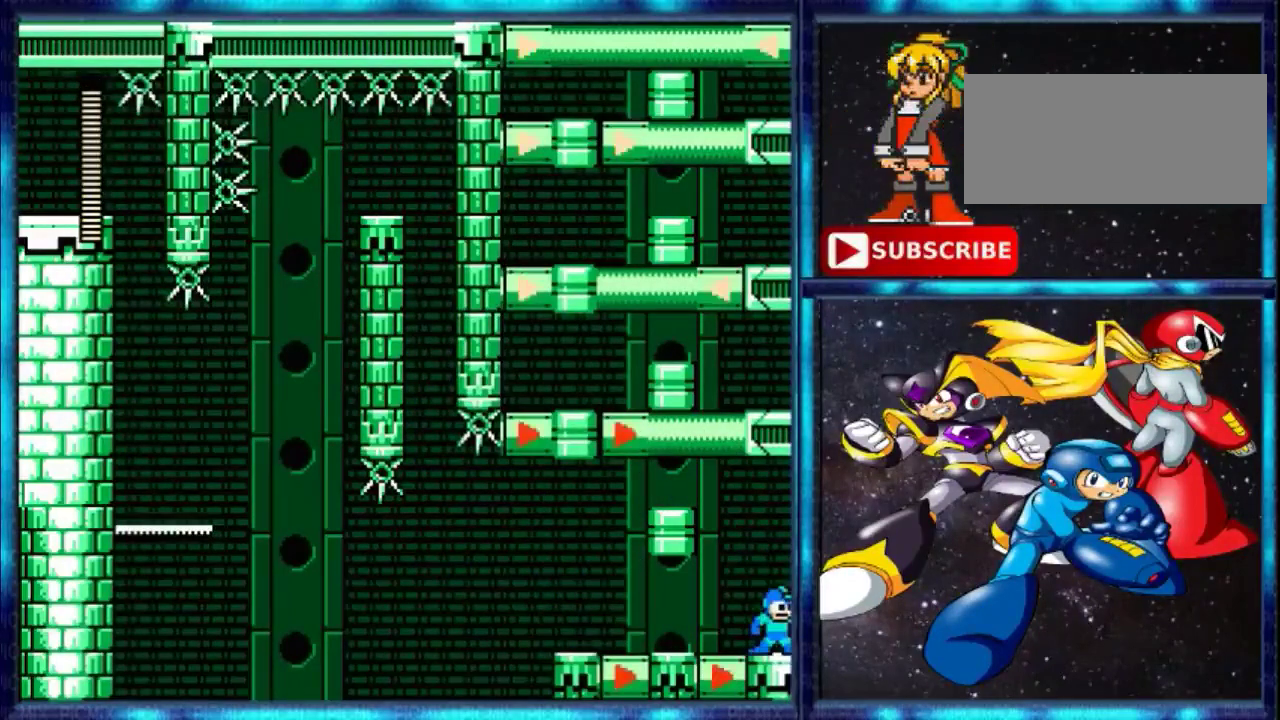
{"buttons": ["DPAD_LEFT"], "events": [[133, "DPAD_LEFT", "down"], [333, "A", "down"], [467, "A", "up"]]}
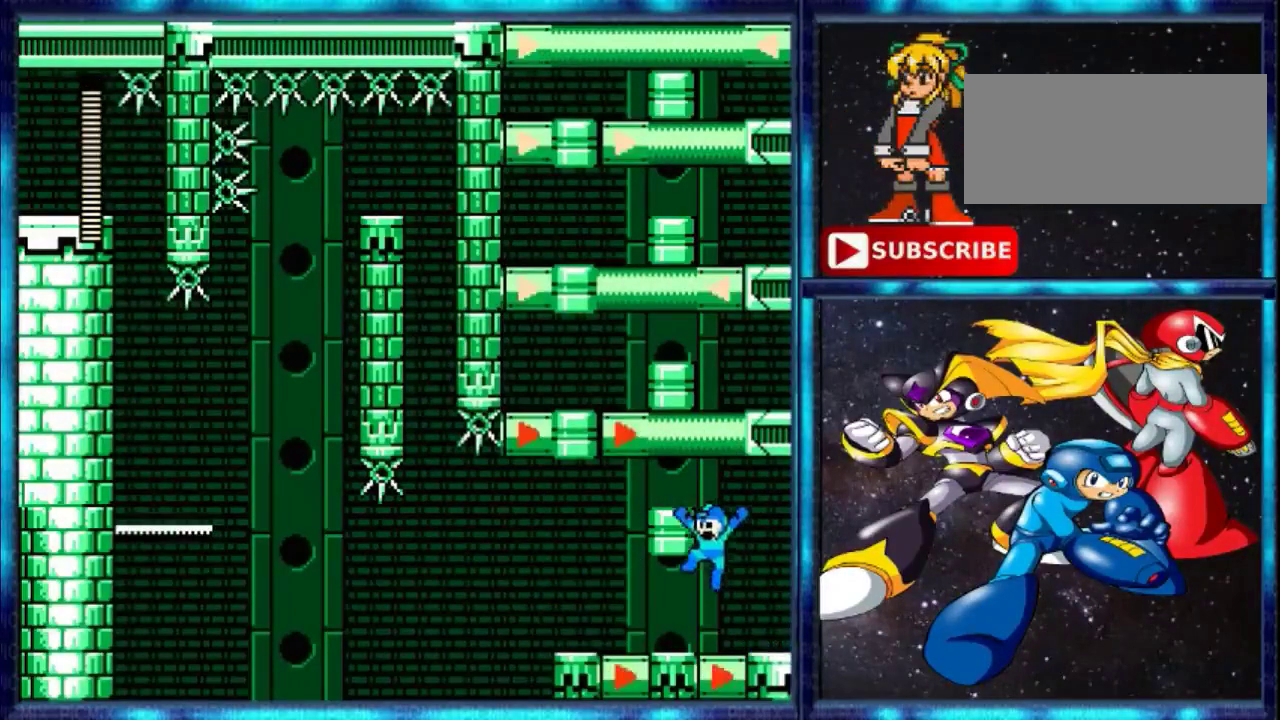
{"buttons": [], "events": [[501, "DPAD_LEFT", "up"]]}
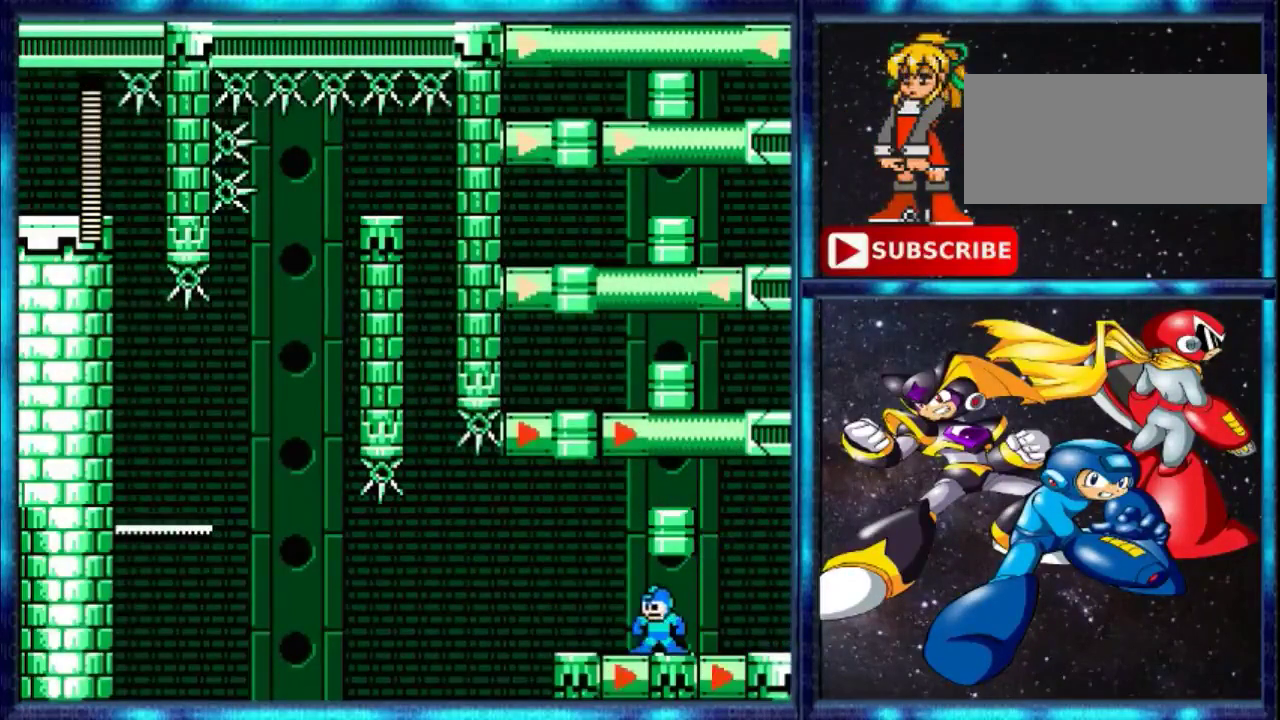
{"buttons": [], "events": [[166, "DPAD_LEFT", "down"], [233, "DPAD_LEFT", "up"]]}
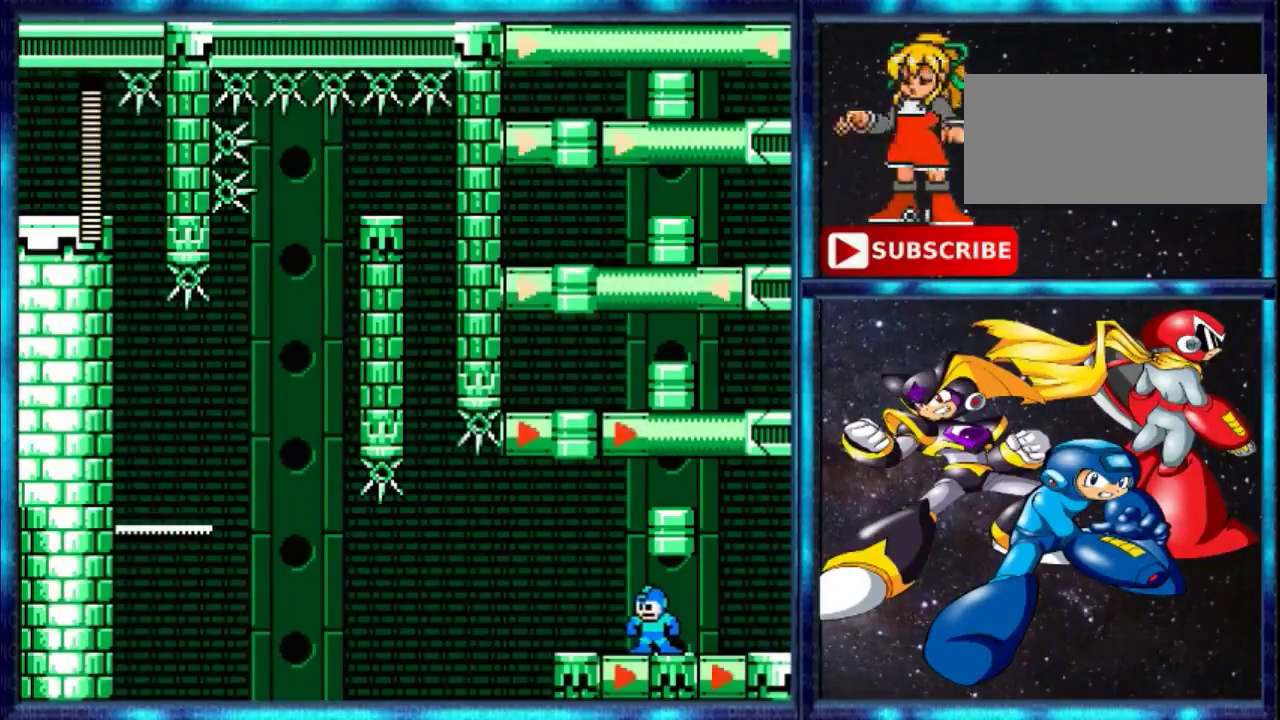
{"buttons": [], "events": [[100, "DPAD_LEFT", "down"], [267, "DPAD_LEFT", "up"], [434, "DPAD_LEFT", "down"], [500, "DPAD_LEFT", "up"]]}
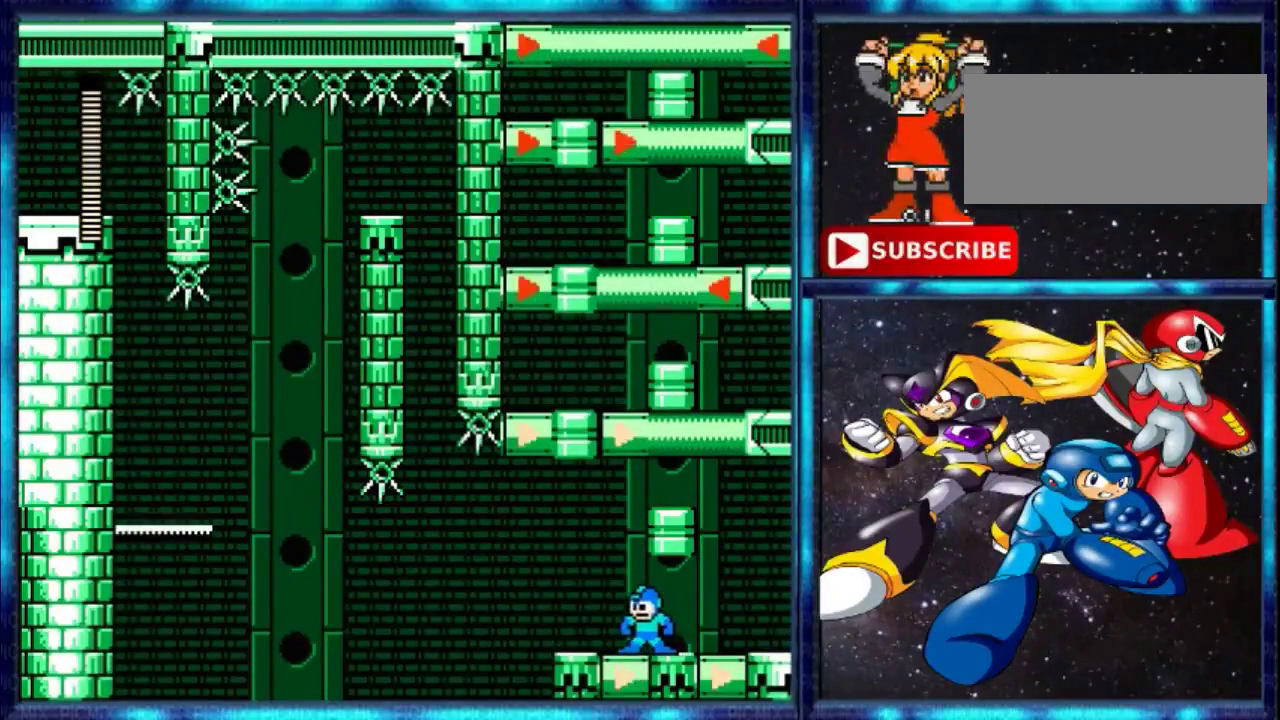
{"buttons": ["DPAD_LEFT"], "events": [[201, "A", "down"], [201, "DPAD_LEFT", "down"], [434, "A", "up"]]}
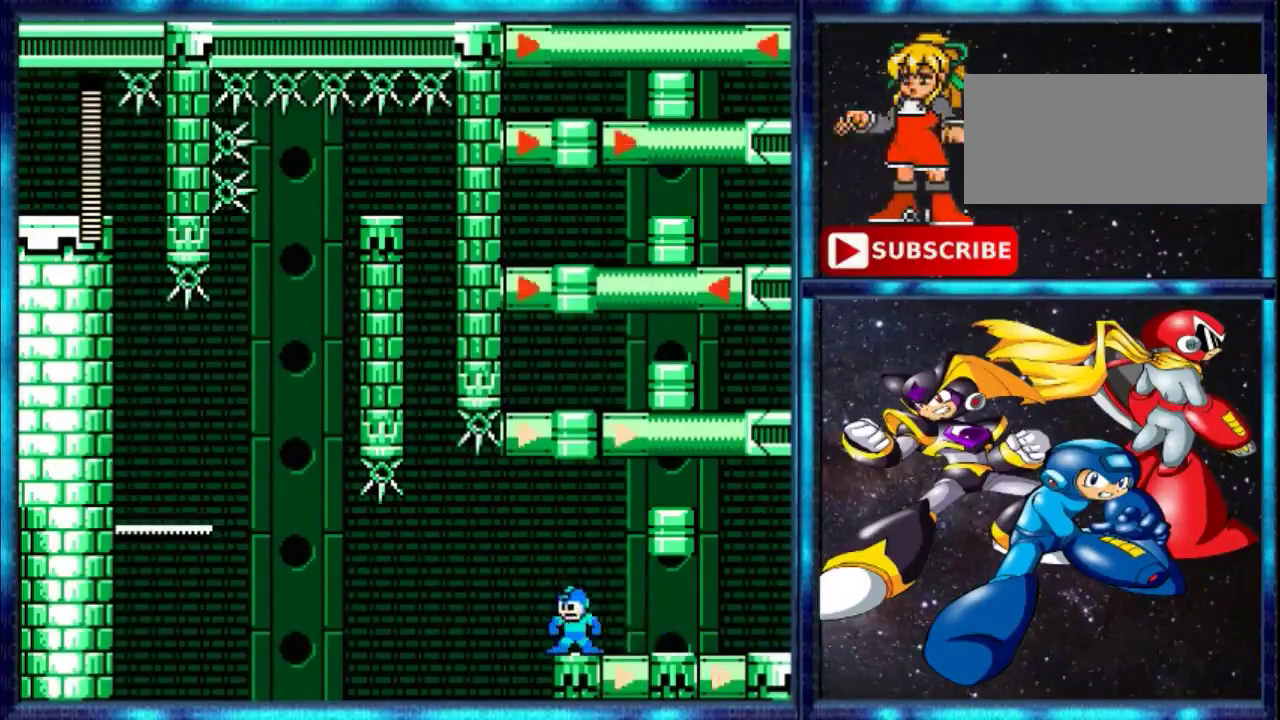
{"buttons": [], "events": [[100, "DPAD_LEFT", "up"], [334, "DPAD_RIGHT", "down"], [467, "DPAD_RIGHT", "up"]]}
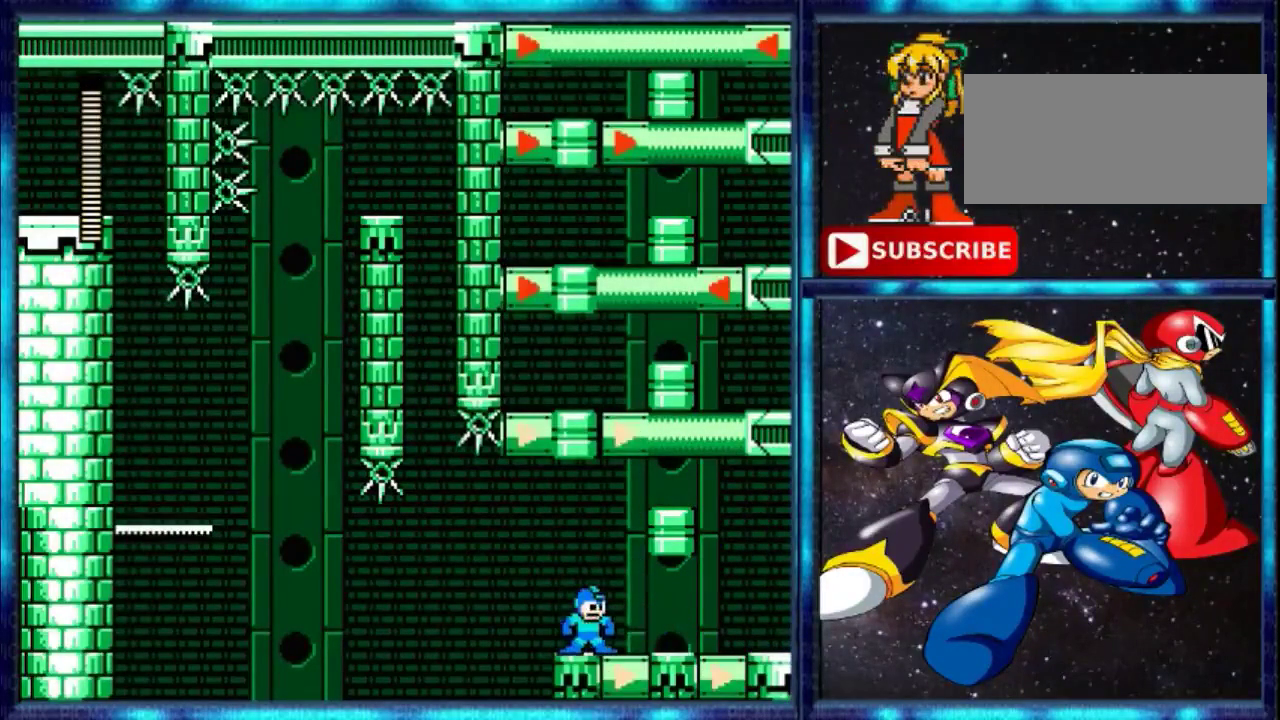
{"buttons": ["DPAD_RIGHT"], "events": [[134, "DPAD_RIGHT", "down"], [200, "A", "down"], [467, "A", "up"]]}
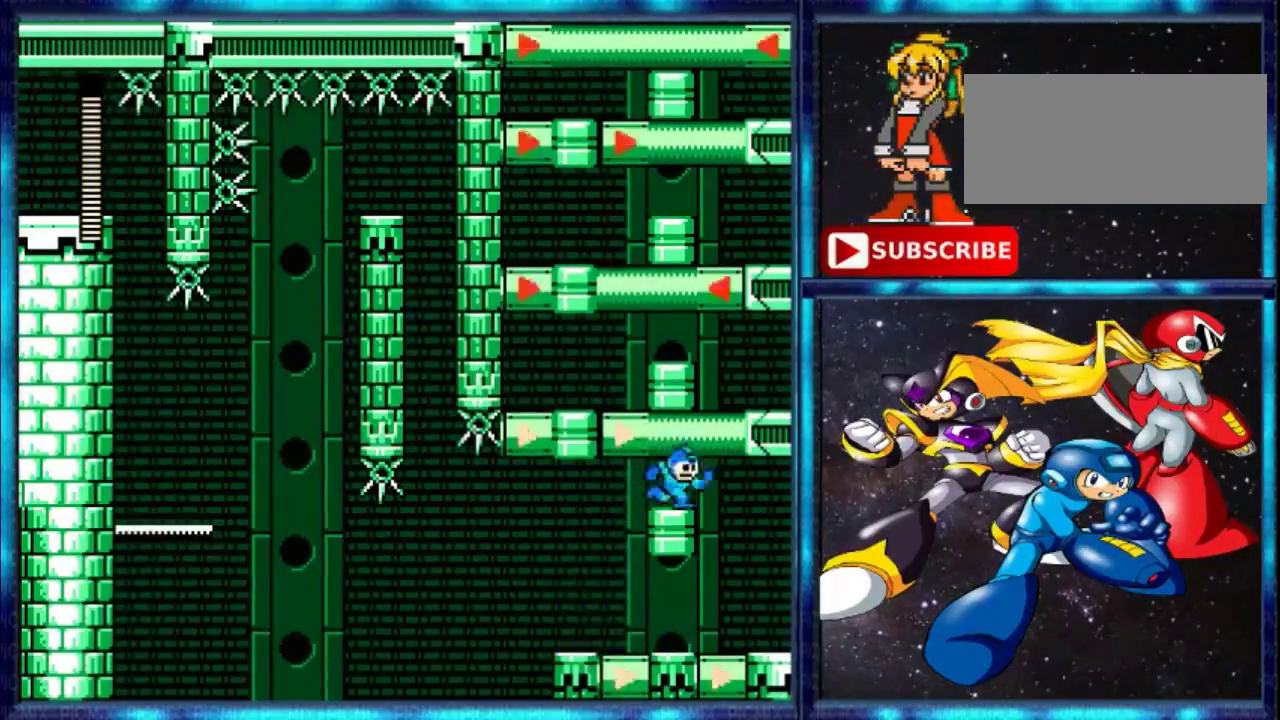
{"buttons": ["A", "DPAD_RIGHT"], "events": [[300, "A", "down"], [300, "DPAD_UP", "down"], [400, "DPAD_UP", "up"]]}
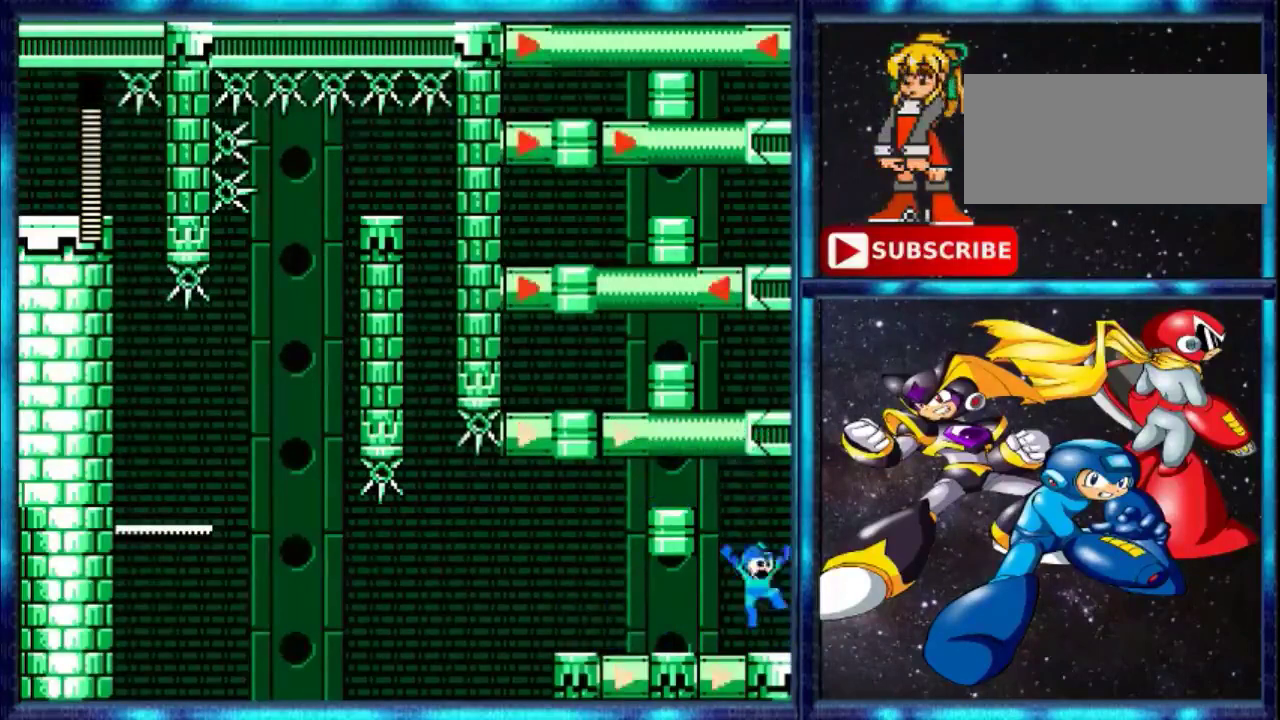
{"buttons": ["DPAD_LEFT"], "events": [[100, "A", "up"], [300, "DPAD_RIGHT", "up"], [467, "DPAD_LEFT", "down"]]}
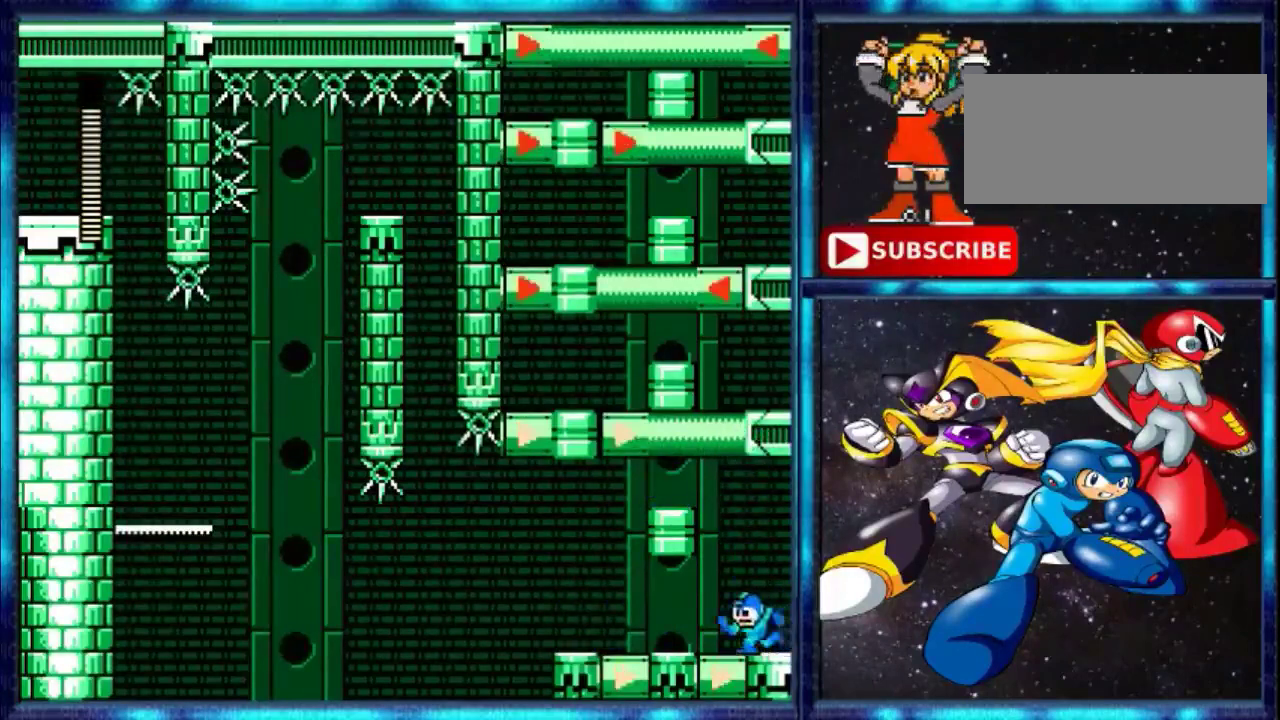
{"buttons": ["DPAD_LEFT"], "events": [[100, "A", "down"], [267, "A", "up"]]}
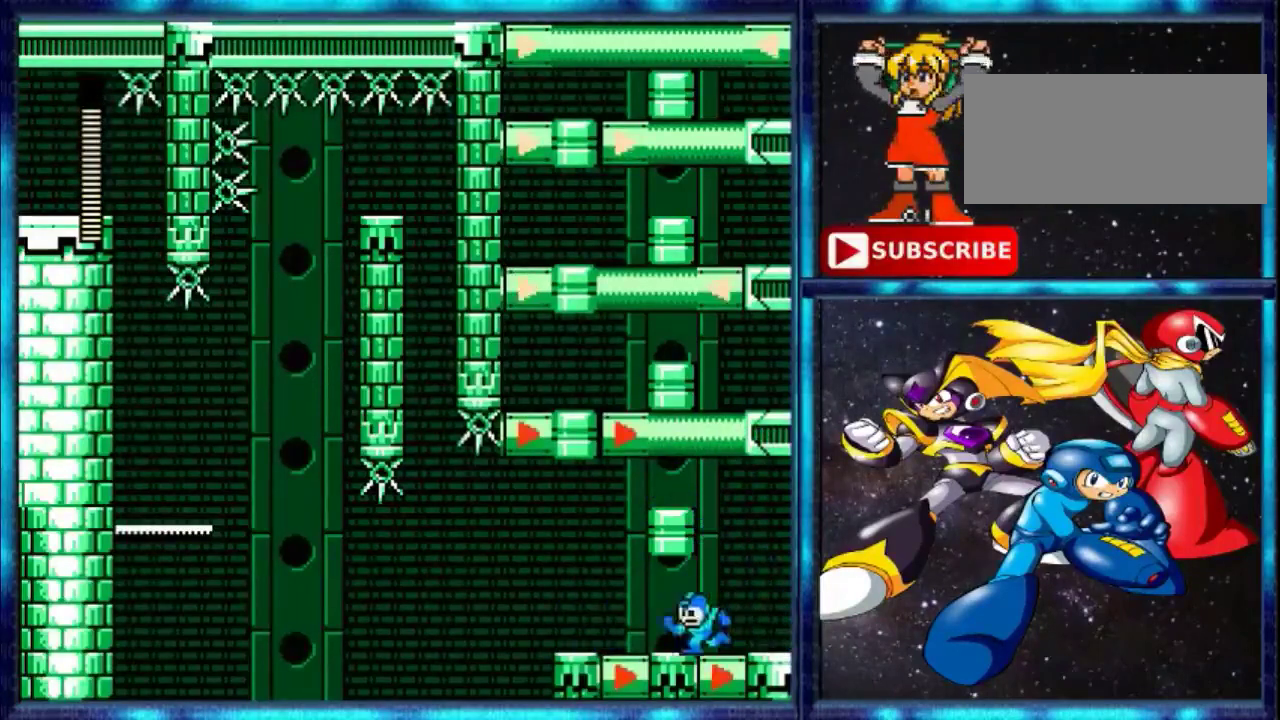
{"buttons": [], "events": [[334, "DPAD_LEFT", "up"]]}
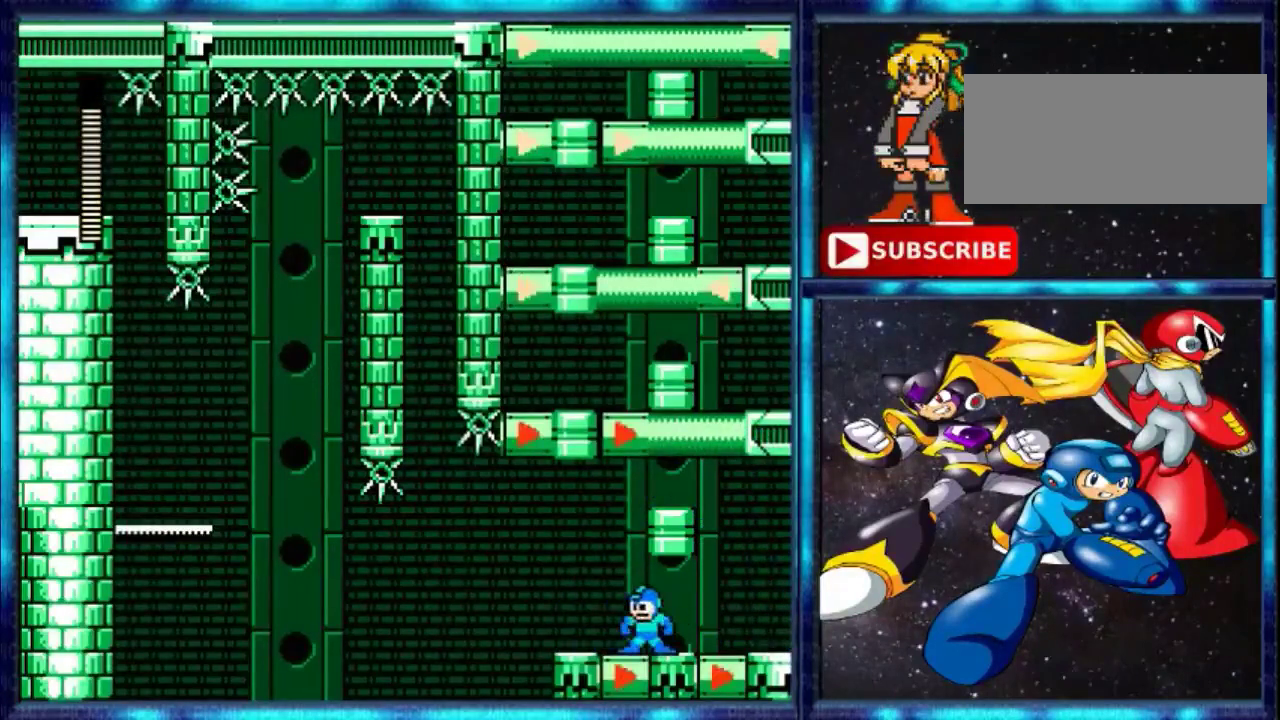
{"buttons": ["A", "DPAD_LEFT"], "events": [[200, "A", "down"], [200, "DPAD_LEFT", "down"]]}
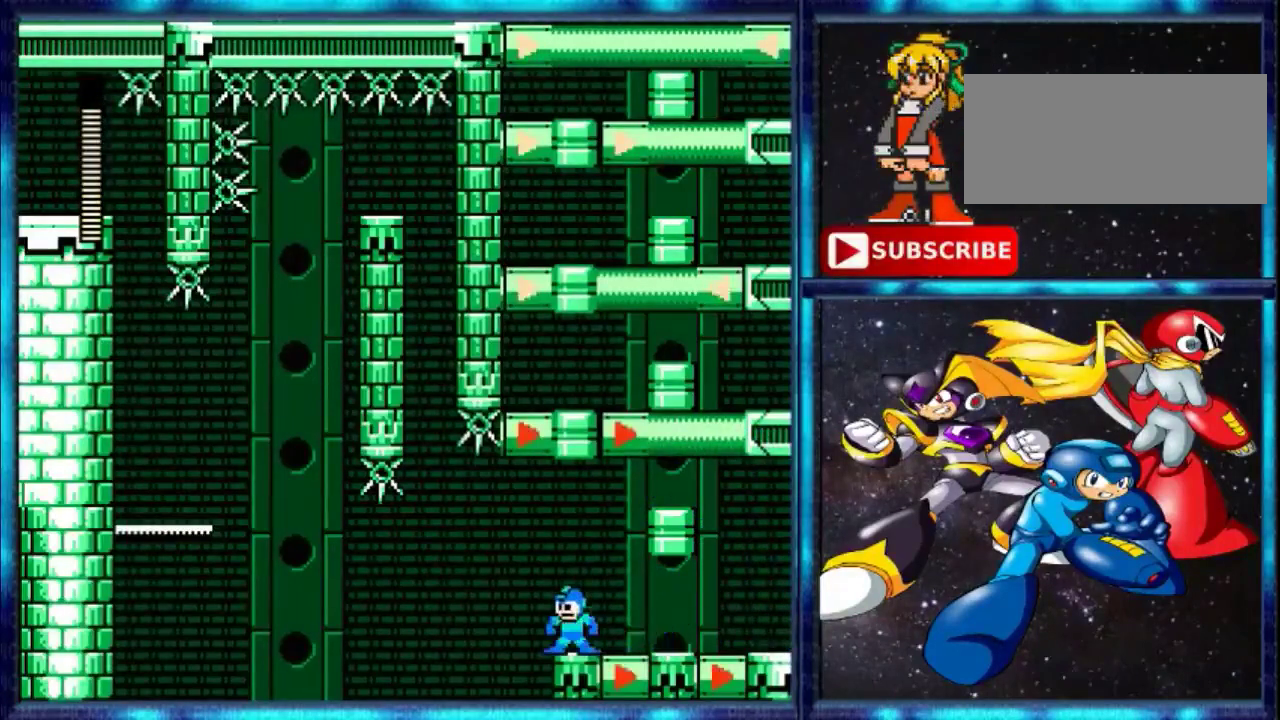
{"buttons": ["DPAD_RIGHT"], "events": [[33, "A", "up"], [100, "DPAD_LEFT", "up"], [501, "DPAD_RIGHT", "down"]]}
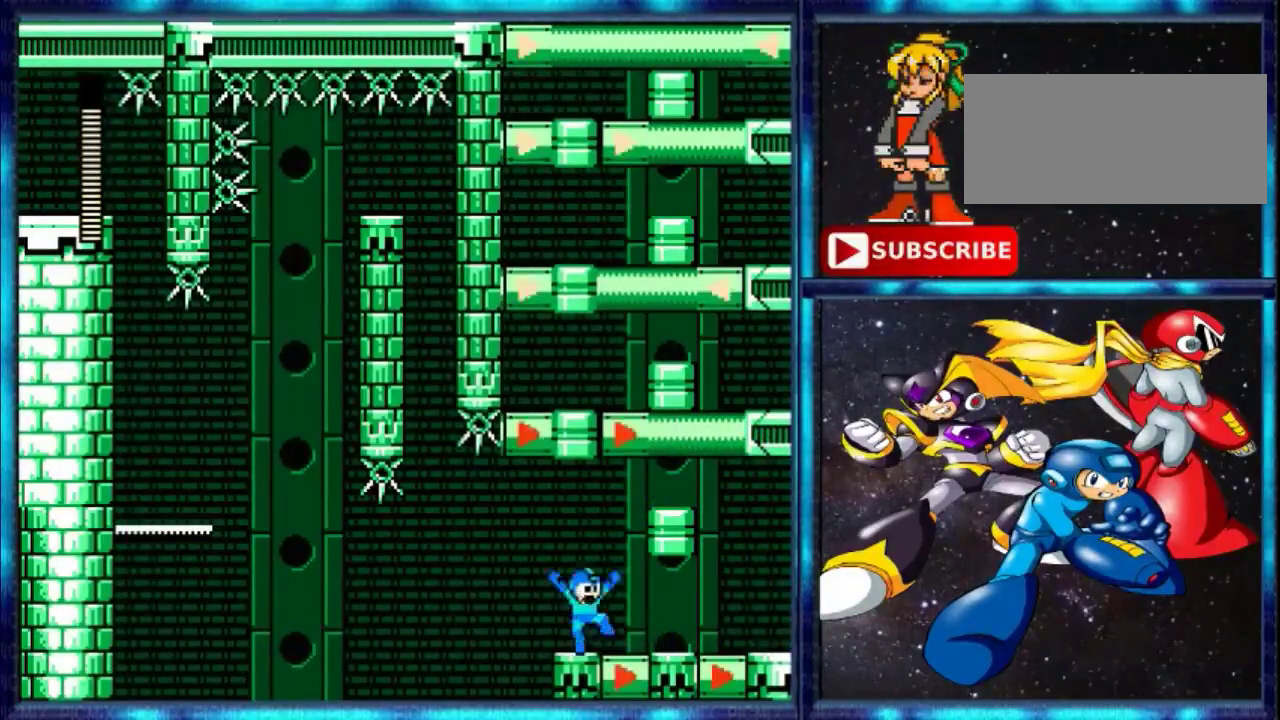
{"buttons": ["DPAD_RIGHT"], "events": [[66, "A", "down"], [500, "A", "up"]]}
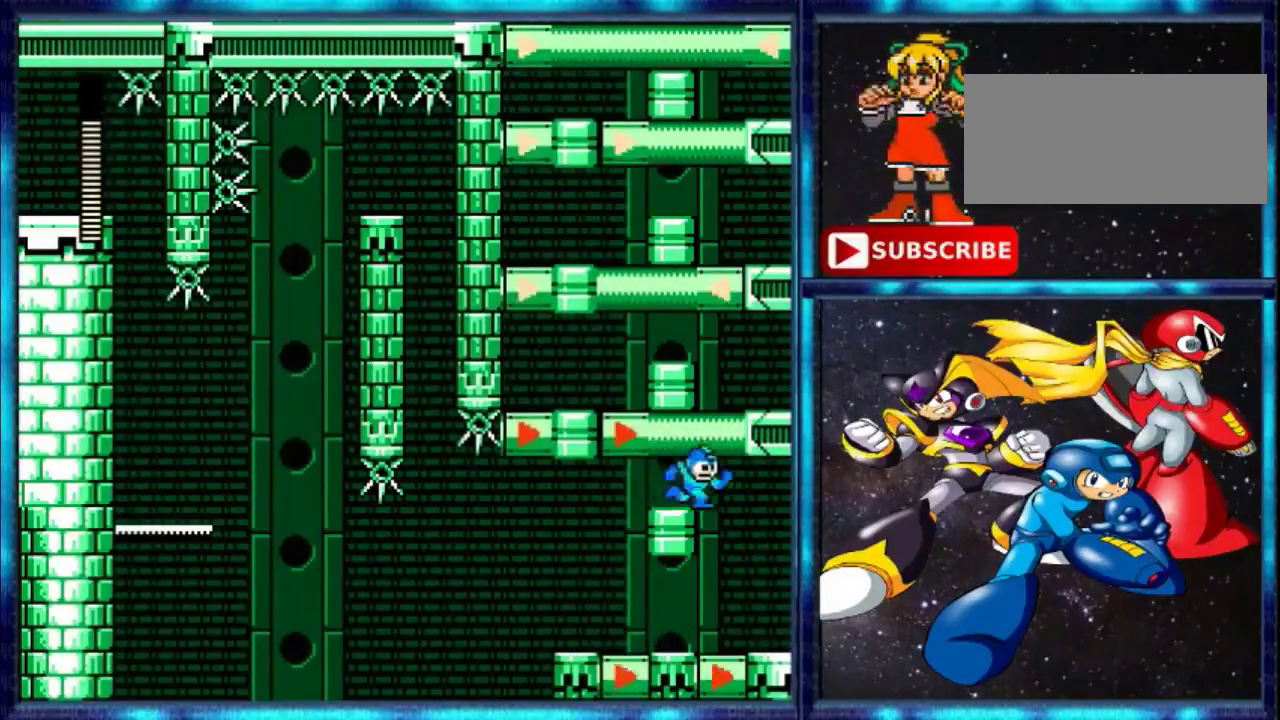
{"buttons": ["A", "DPAD_UP", "DPAD_RIGHT"], "events": [[134, "A", "down"], [501, "DPAD_UP", "down"]]}
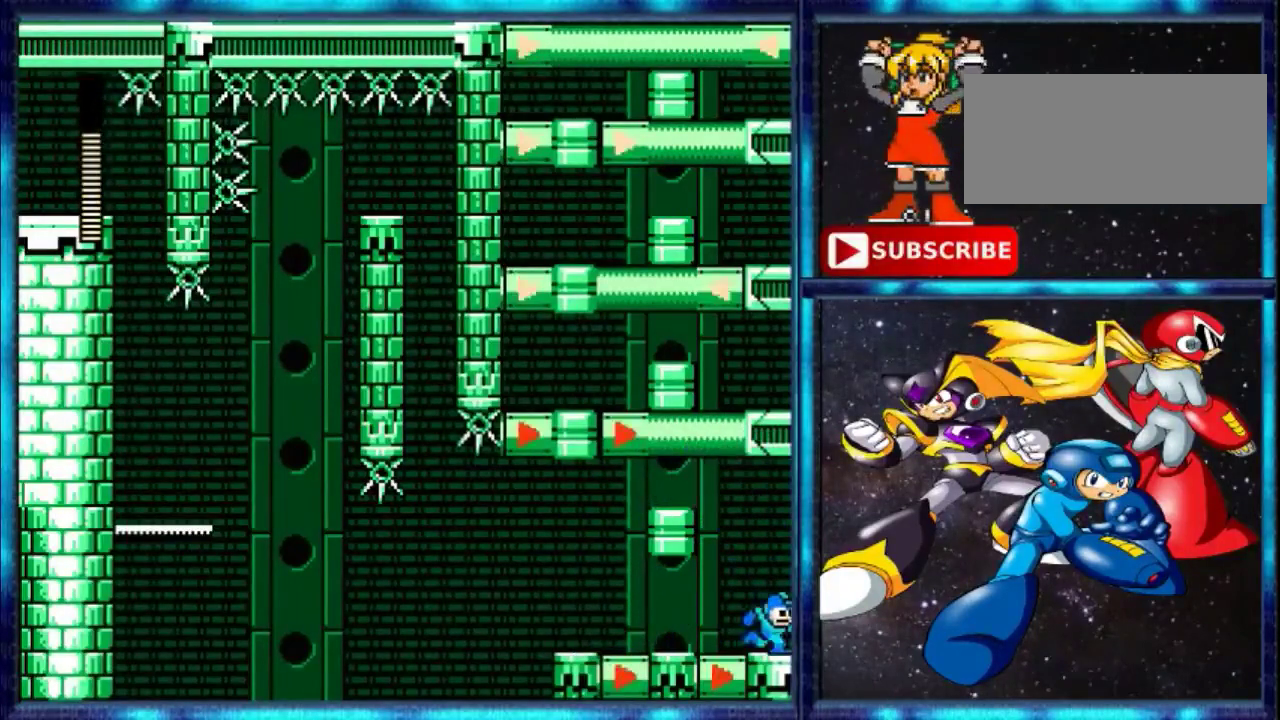
{"buttons": [], "events": [[66, "A", "up"], [66, "DPAD_UP", "up"], [133, "DPAD_RIGHT", "up"]]}
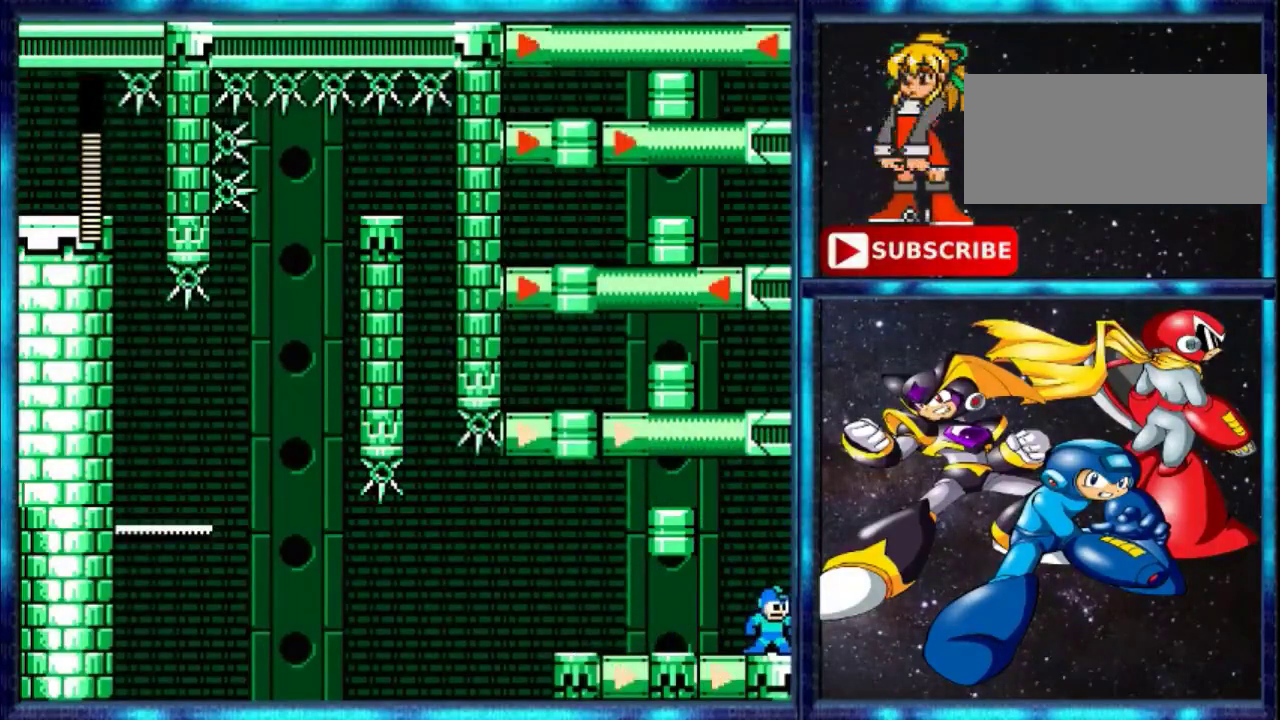
{"buttons": [], "events": []}
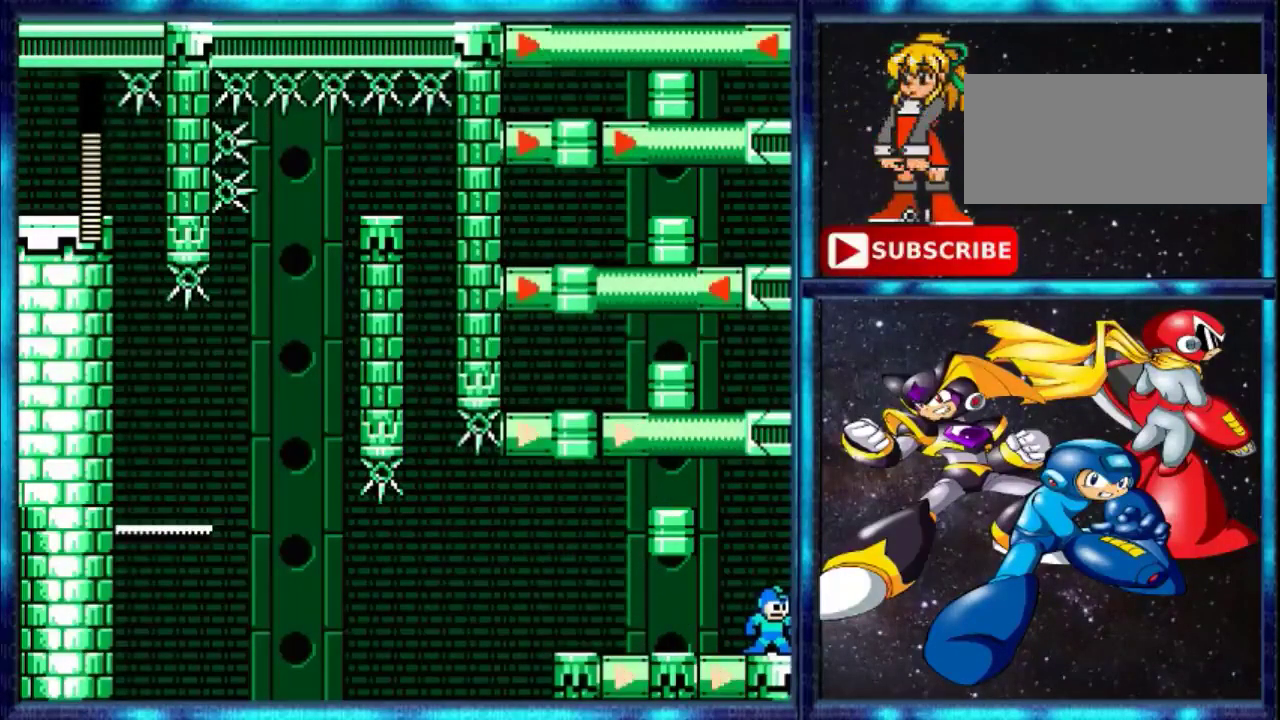
{"buttons": ["DPAD_LEFT"], "events": [[133, "DPAD_LEFT", "down"], [200, "A", "down"], [367, "A", "up"]]}
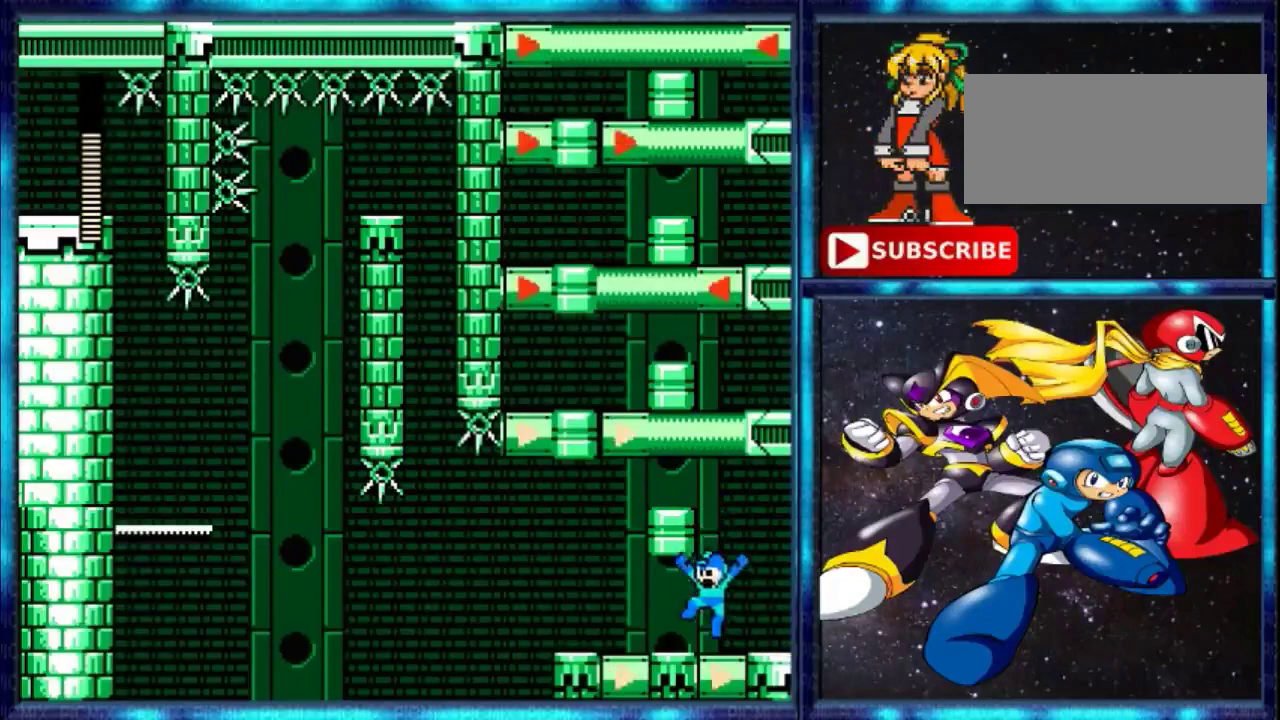
{"buttons": [], "events": [[401, "DPAD_LEFT", "up"]]}
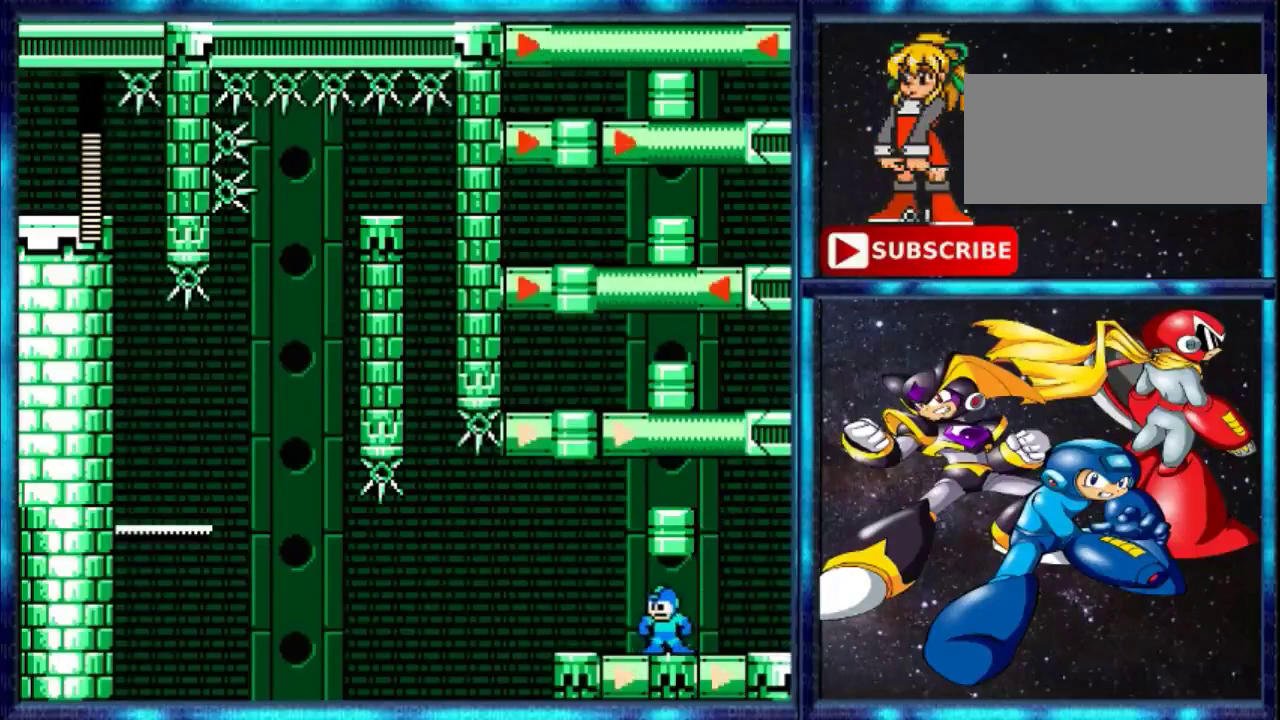
{"buttons": ["DPAD_LEFT"], "events": [[66, "DPAD_LEFT", "down"], [133, "DPAD_LEFT", "up"], [267, "DPAD_LEFT", "down"], [367, "DPAD_LEFT", "up"], [500, "DPAD_LEFT", "down"]]}
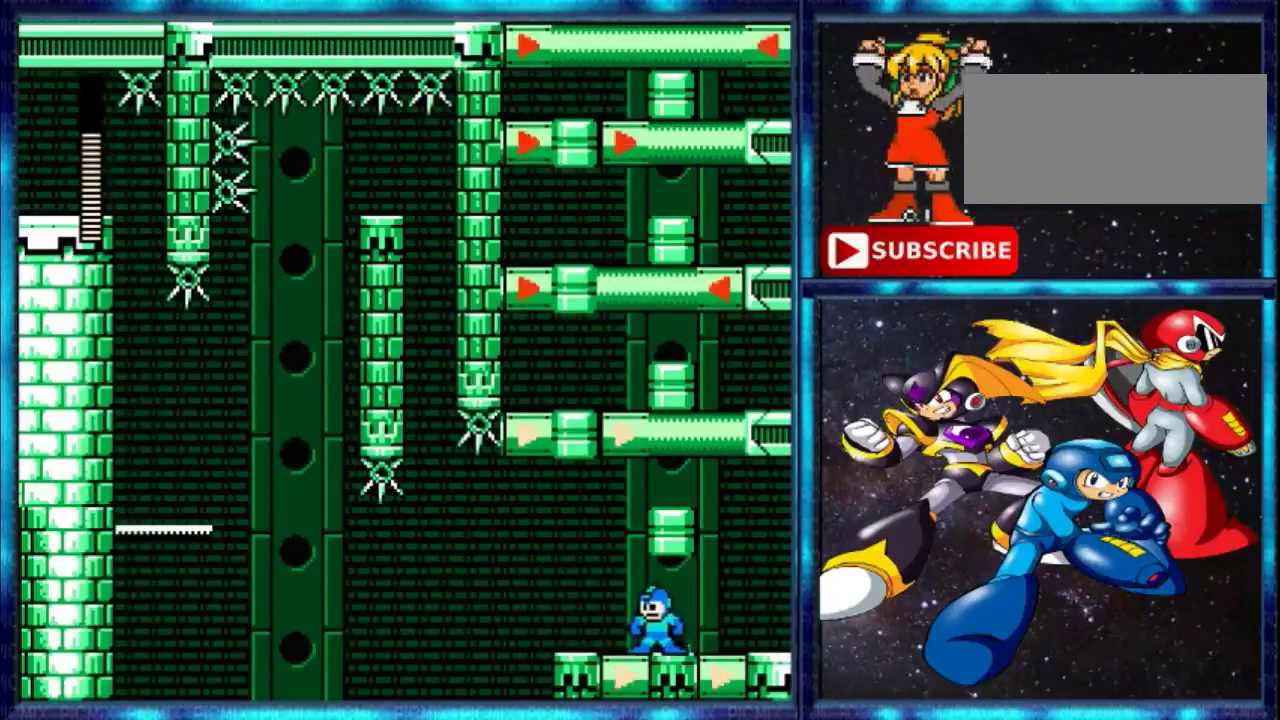
{"buttons": [], "events": [[100, "DPAD_LEFT", "up"], [167, "DPAD_LEFT", "down"], [267, "DPAD_LEFT", "up"], [334, "DPAD_LEFT", "down"], [434, "DPAD_LEFT", "up"]]}
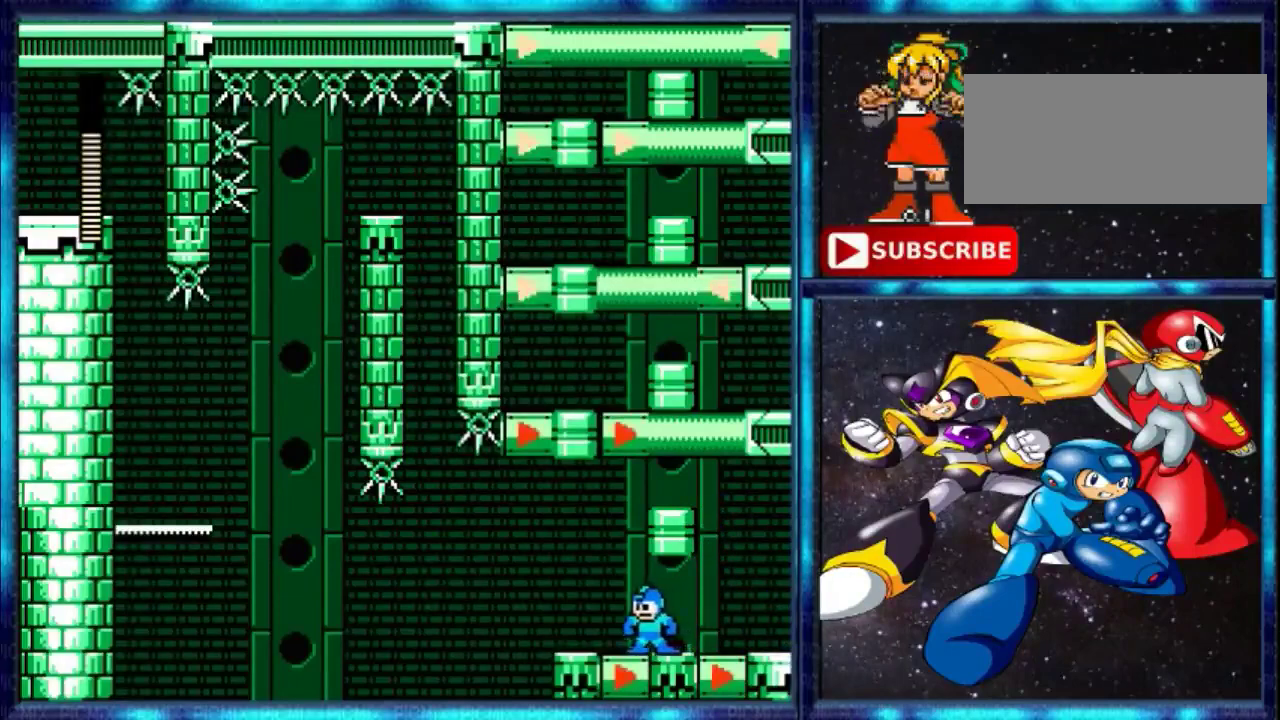
{"buttons": [], "events": [[66, "DPAD_LEFT", "down"], [133, "A", "down"], [367, "A", "up"], [400, "DPAD_LEFT", "up"]]}
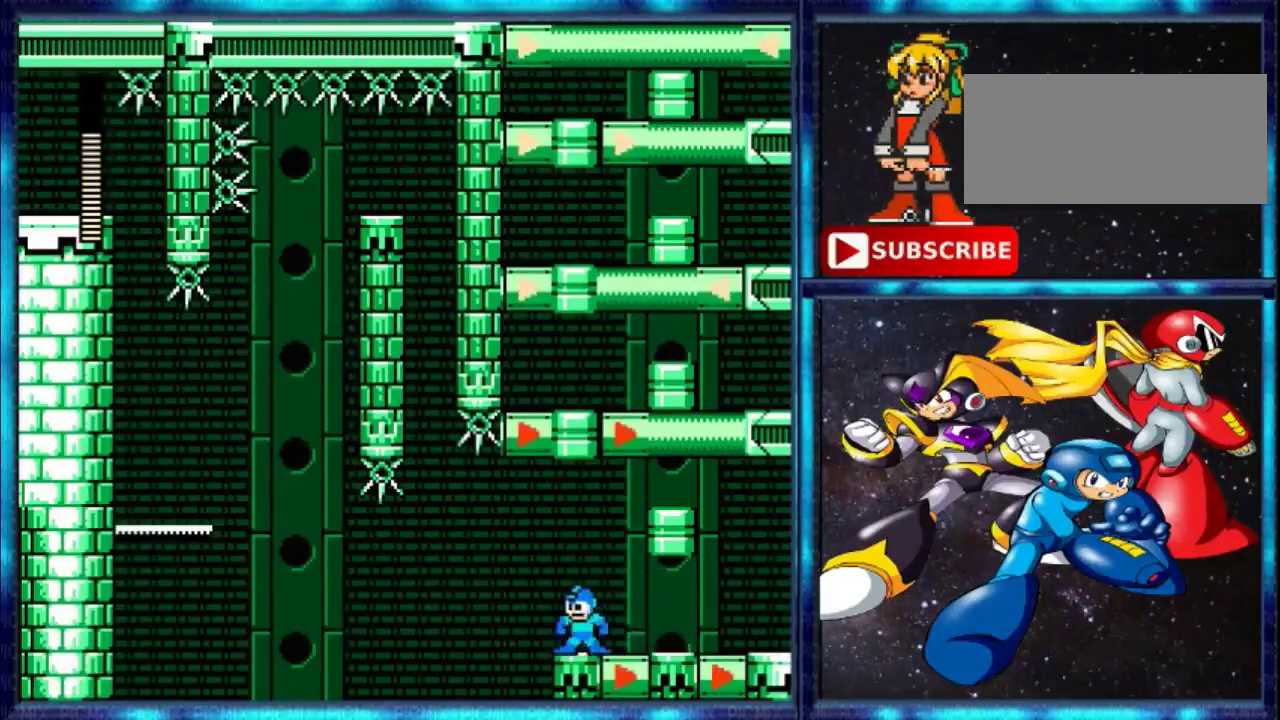
{"buttons": ["A", "DPAD_RIGHT"], "events": [[134, "DPAD_RIGHT", "down"], [200, "DPAD_RIGHT", "up"], [501, "A", "down"], [501, "DPAD_RIGHT", "down"]]}
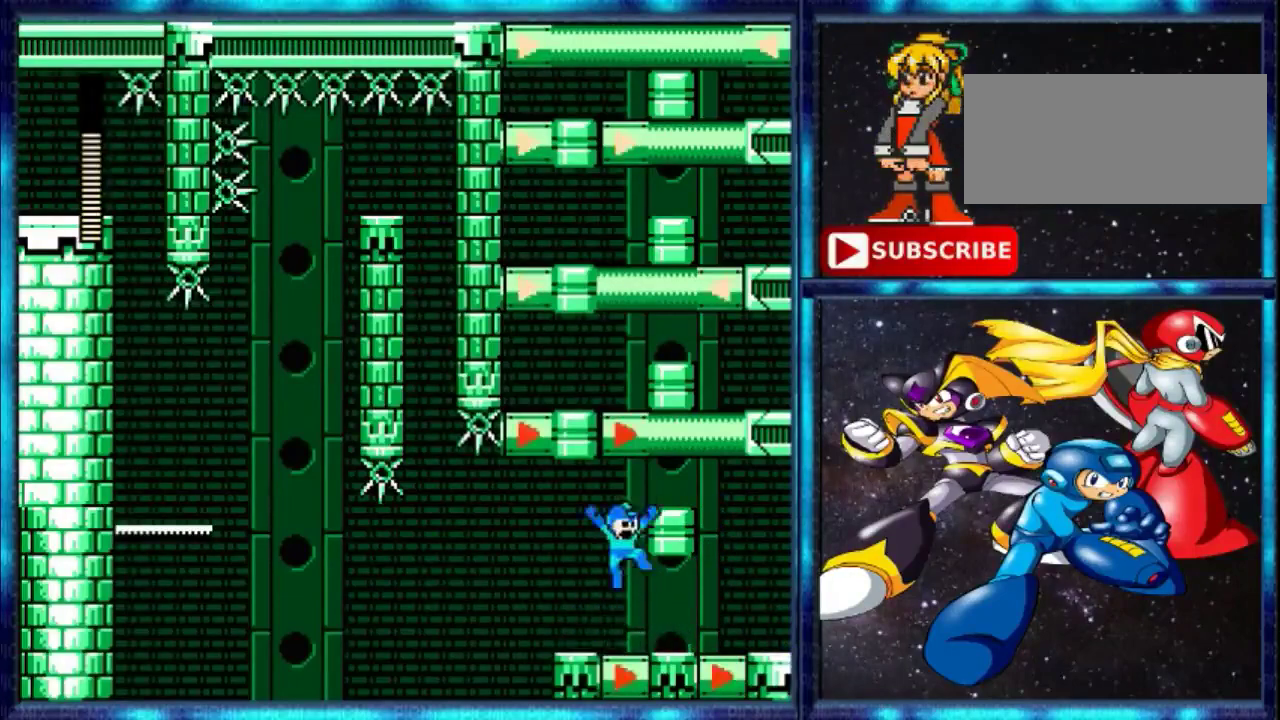
{"buttons": ["DPAD_RIGHT"], "events": [[400, "A", "up"]]}